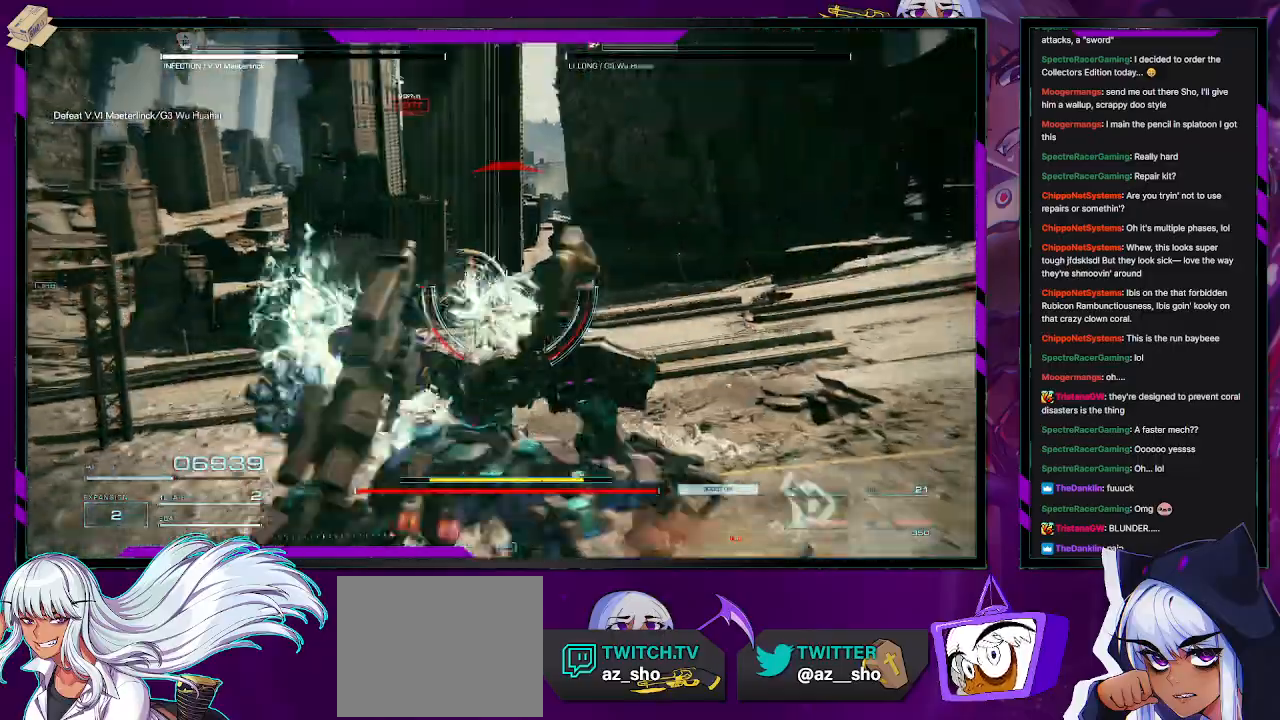
Gameplay with a controller (Xbox layout); each line is a JSON object with the inputs held at the frame after it. "events" lists button and stick changes between this image and that frame as [ms after this image, input, new state], when the widget could be followed in between.
{"buttons": ["R2"], "left_stick": "up-right", "right_stick": "left", "events": [[17, "right_stick", "center"], [167, "left_stick", "right"], [283, "left_stick", "up-right"], [350, "right_stick", "left"]]}
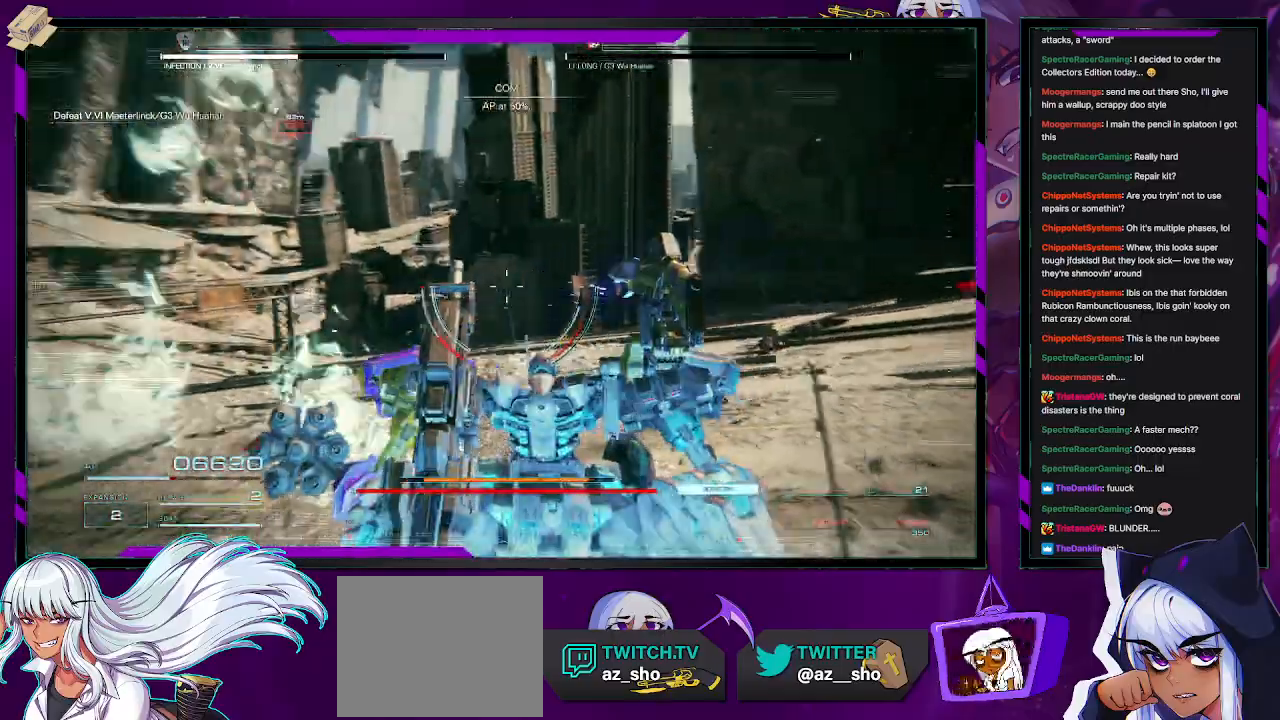
{"buttons": ["R2"], "left_stick": "up", "right_stick": "center", "events": [[67, "right_stick", "center"], [283, "left_stick", "up"], [333, "DPAD_UP", "down"], [433, "DPAD_UP", "up"]]}
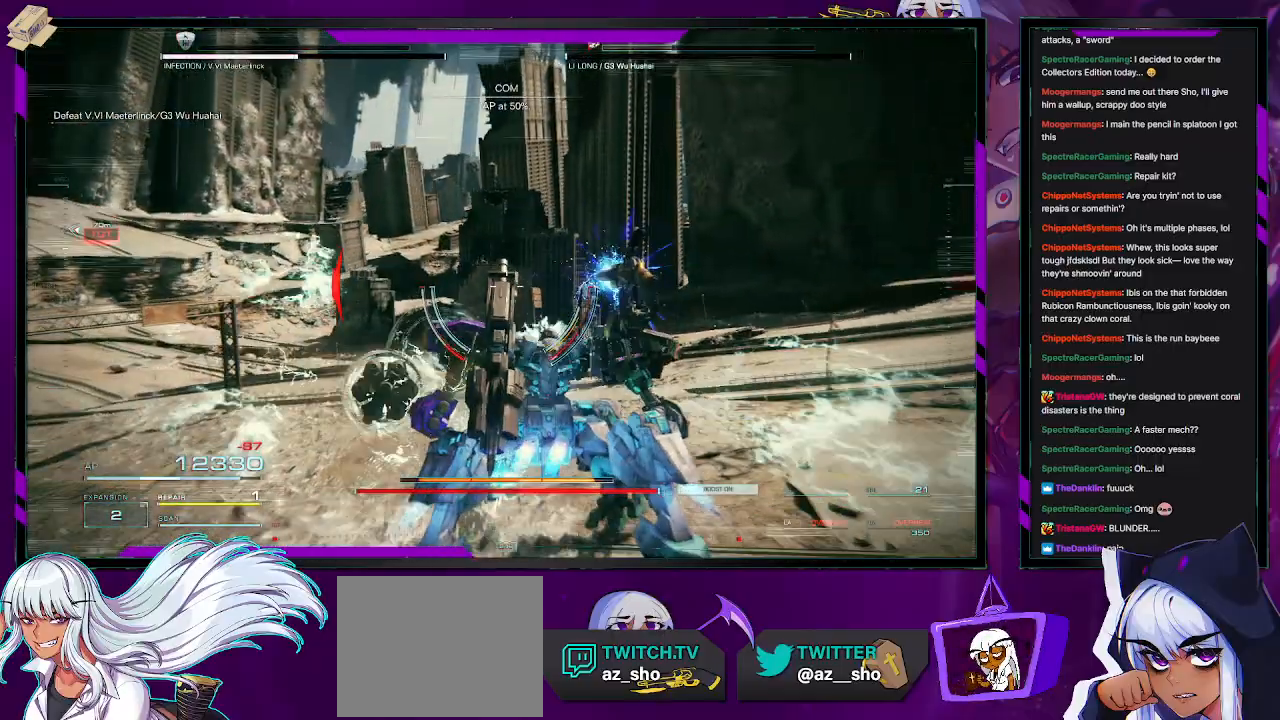
{"buttons": ["R2"], "left_stick": "up-left", "right_stick": "left", "events": [[67, "left_stick", "up-left"], [117, "right_stick", "left"]]}
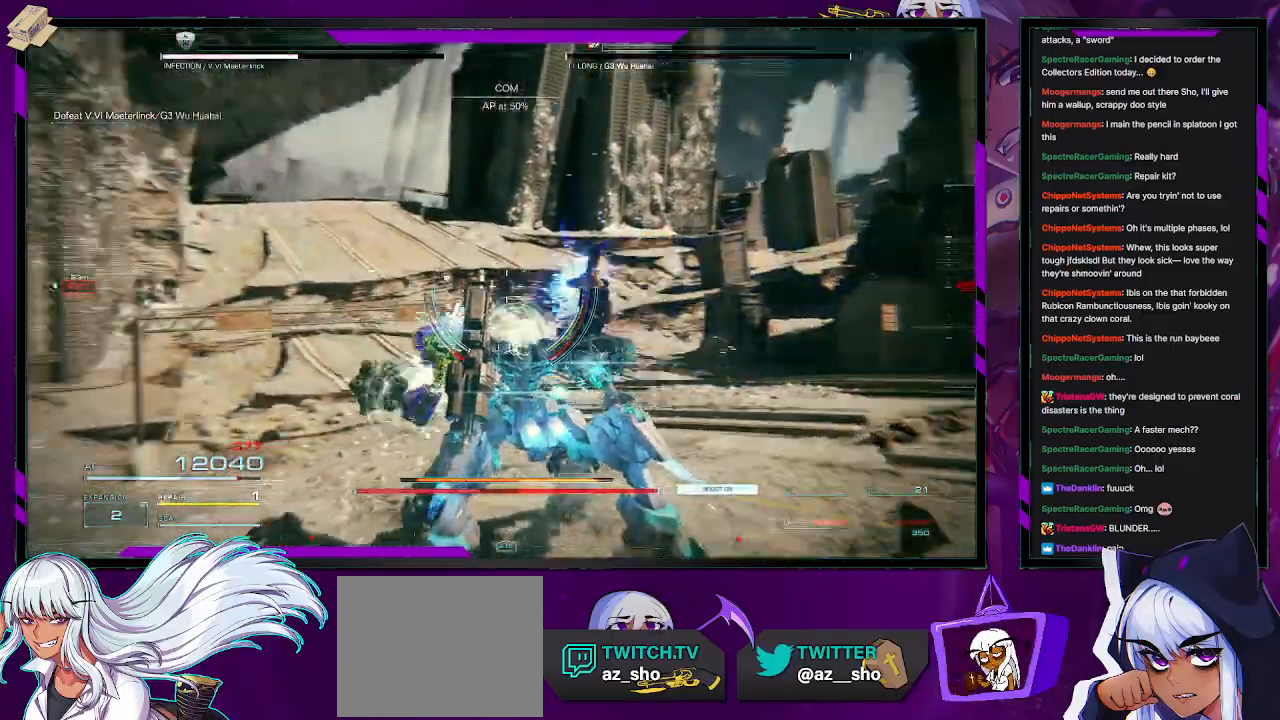
{"buttons": ["R2"], "left_stick": "up-right", "right_stick": "left", "events": [[17, "left_stick", "up"], [183, "left_stick", "up-right"]]}
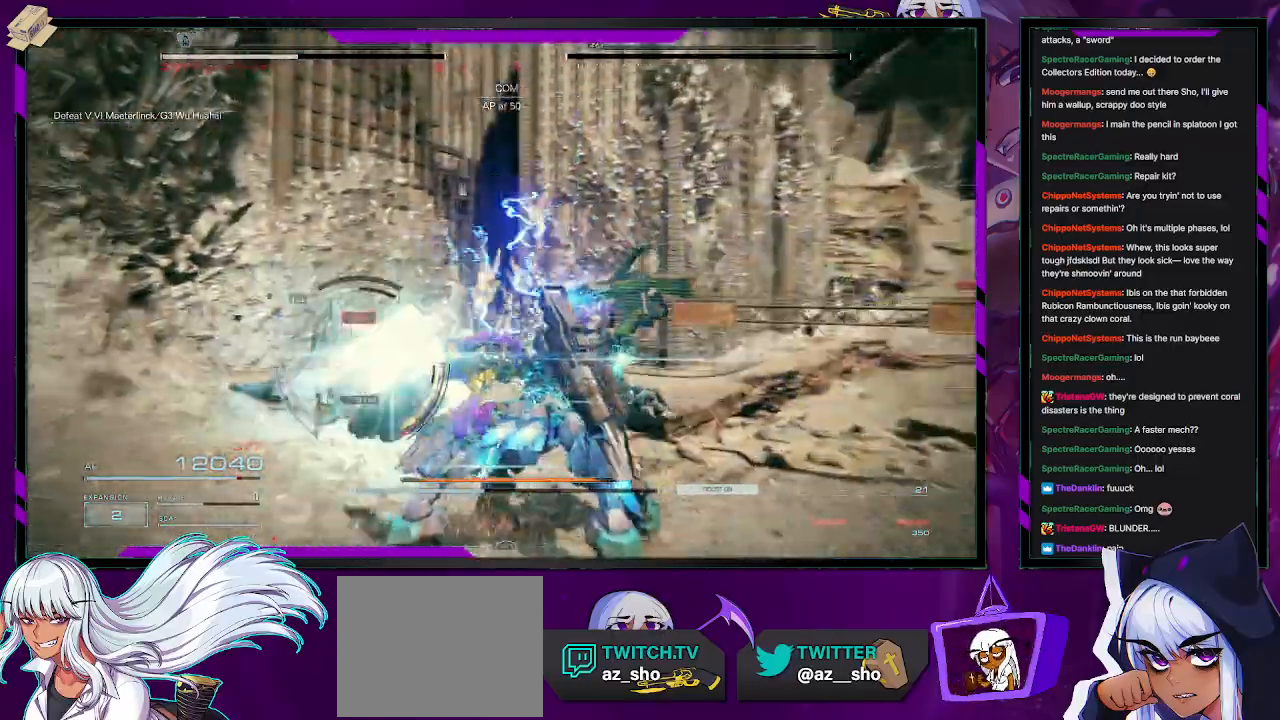
{"buttons": ["R2"], "left_stick": "down-right", "right_stick": "left", "events": [[333, "left_stick", "down-right"]]}
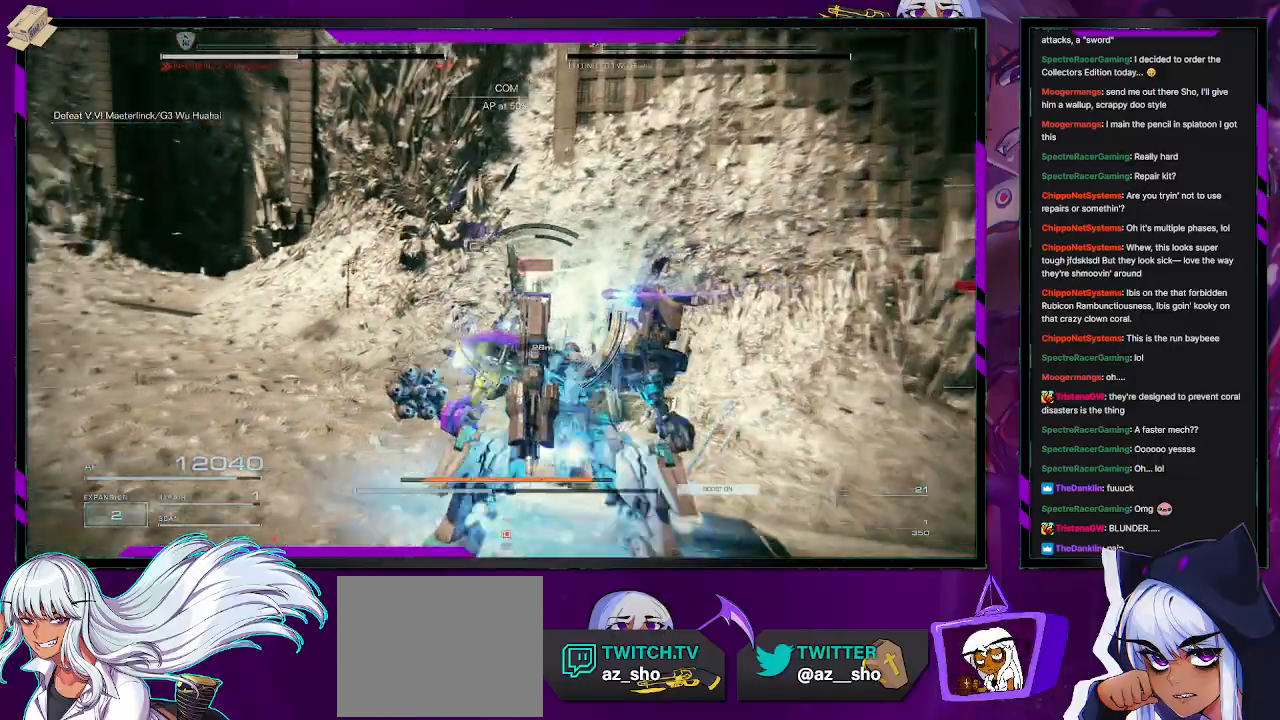
{"buttons": ["R2"], "left_stick": "left", "right_stick": "center", "events": [[83, "left_stick", "up-right"], [333, "left_stick", "center"], [400, "left_stick", "left"], [400, "right_stick", "center"]]}
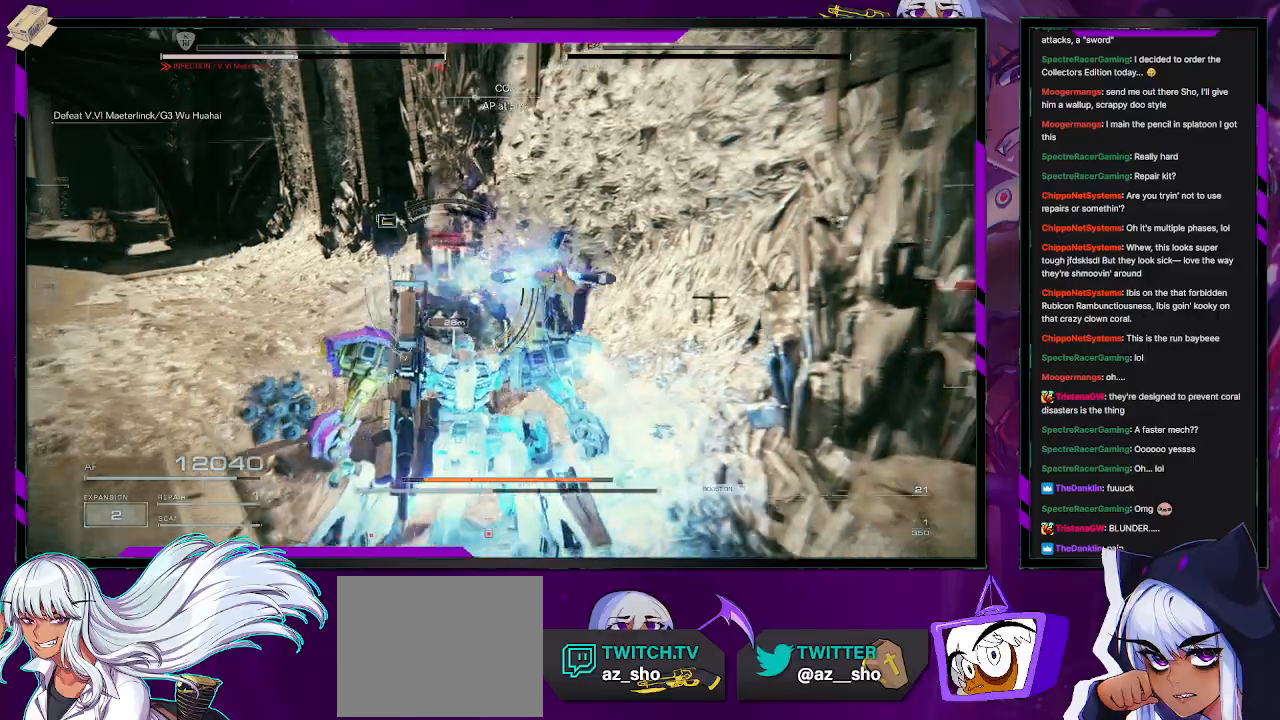
{"buttons": ["R2"], "left_stick": "left", "right_stick": "center", "events": []}
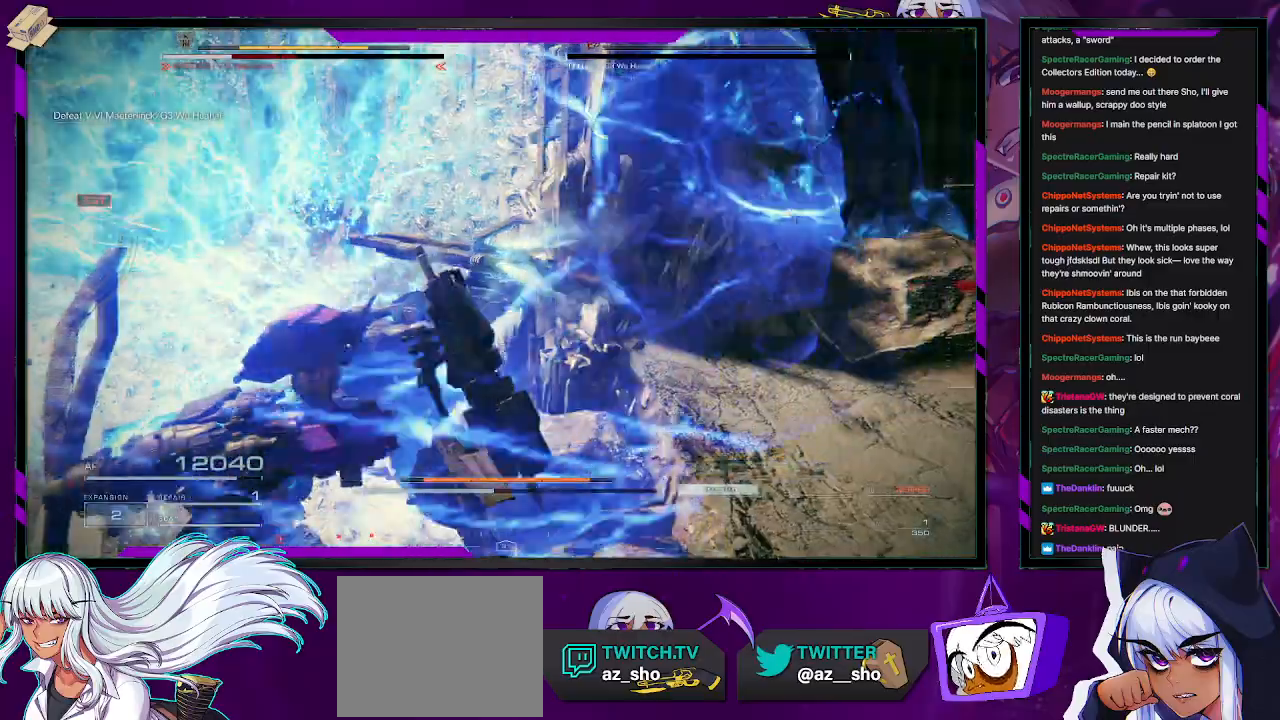
{"buttons": ["R2"], "left_stick": "left", "right_stick": "left", "events": [[83, "X", "down"], [217, "X", "up"], [350, "right_stick", "left"]]}
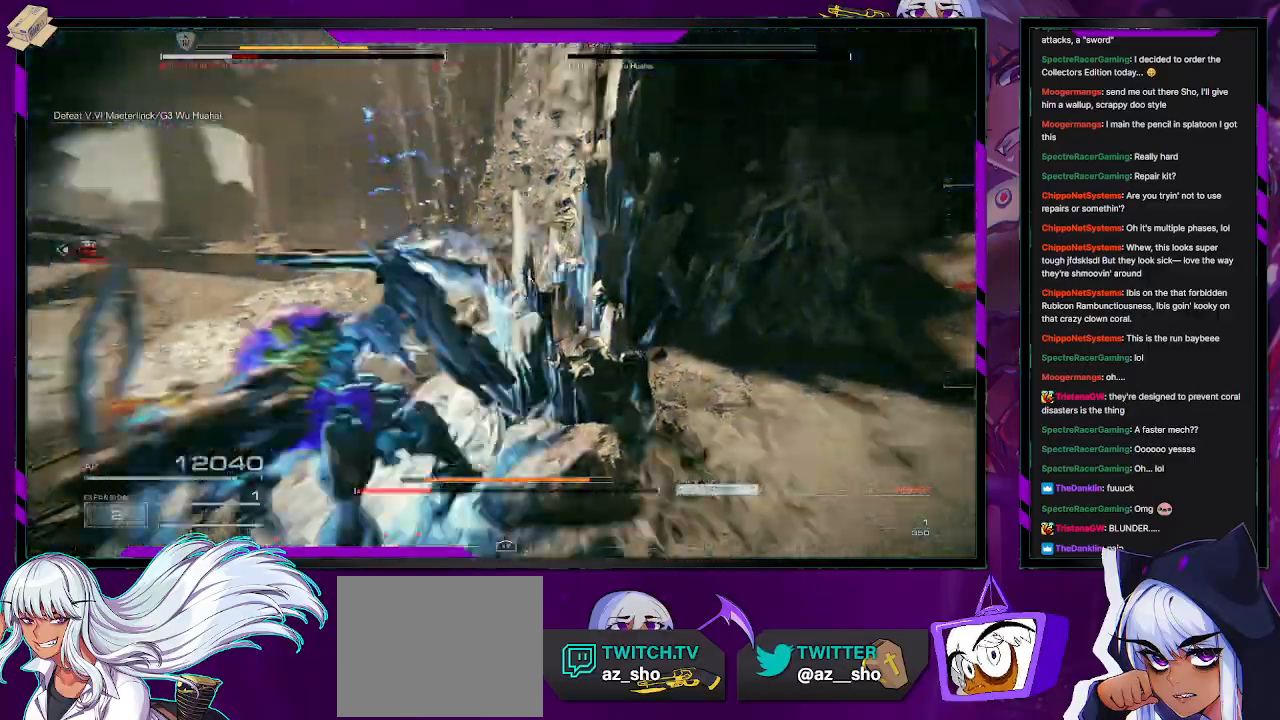
{"buttons": ["R2"], "left_stick": "up-left", "right_stick": "left", "events": [[167, "left_stick", "up-left"]]}
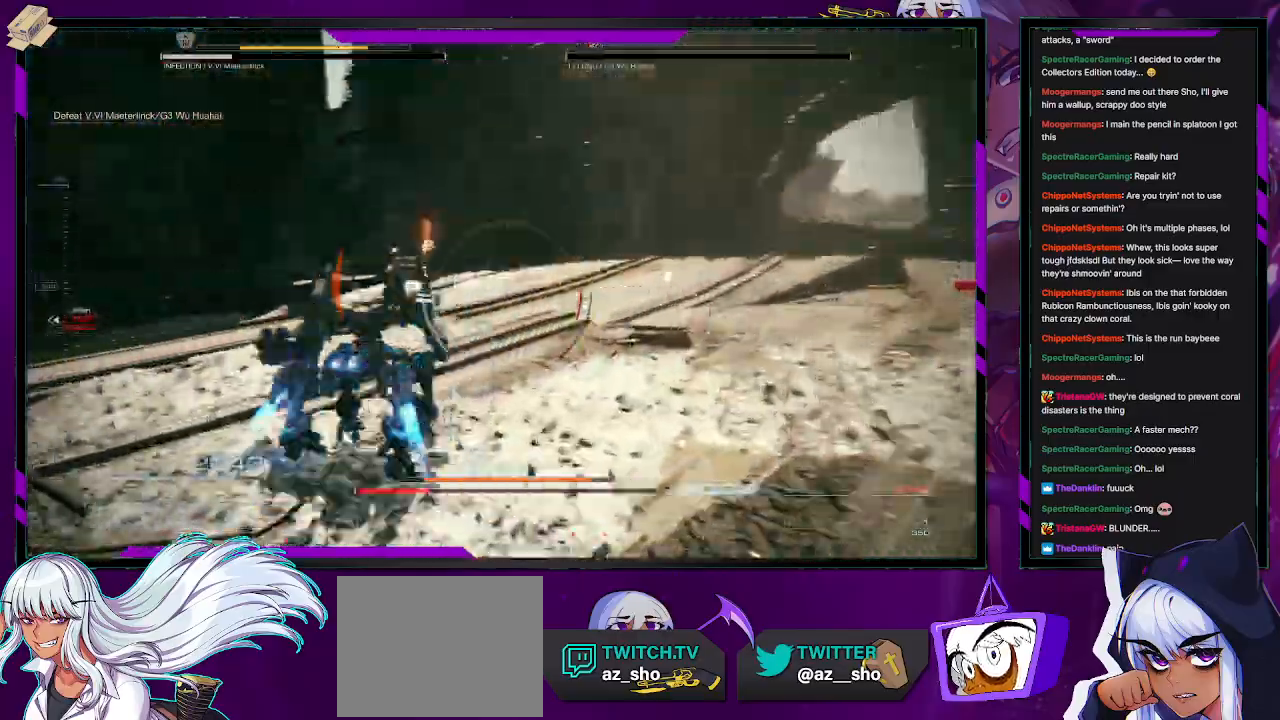
{"buttons": ["R2"], "left_stick": "down-left", "right_stick": "left", "events": [[67, "R2", "up"], [167, "R2", "down"], [300, "left_stick", "down-left"]]}
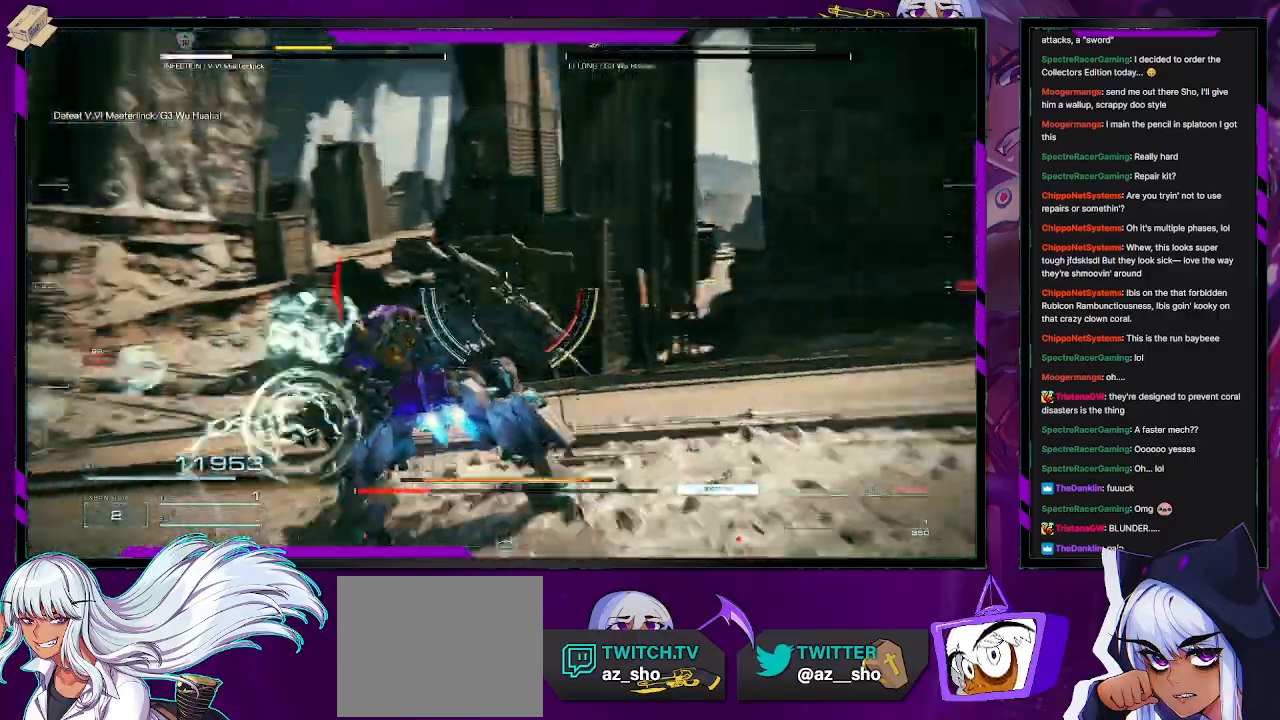
{"buttons": ["R2"], "left_stick": "up-left", "right_stick": "center", "events": [[100, "left_stick", "center"], [217, "left_stick", "up-left"], [450, "right_stick", "center"]]}
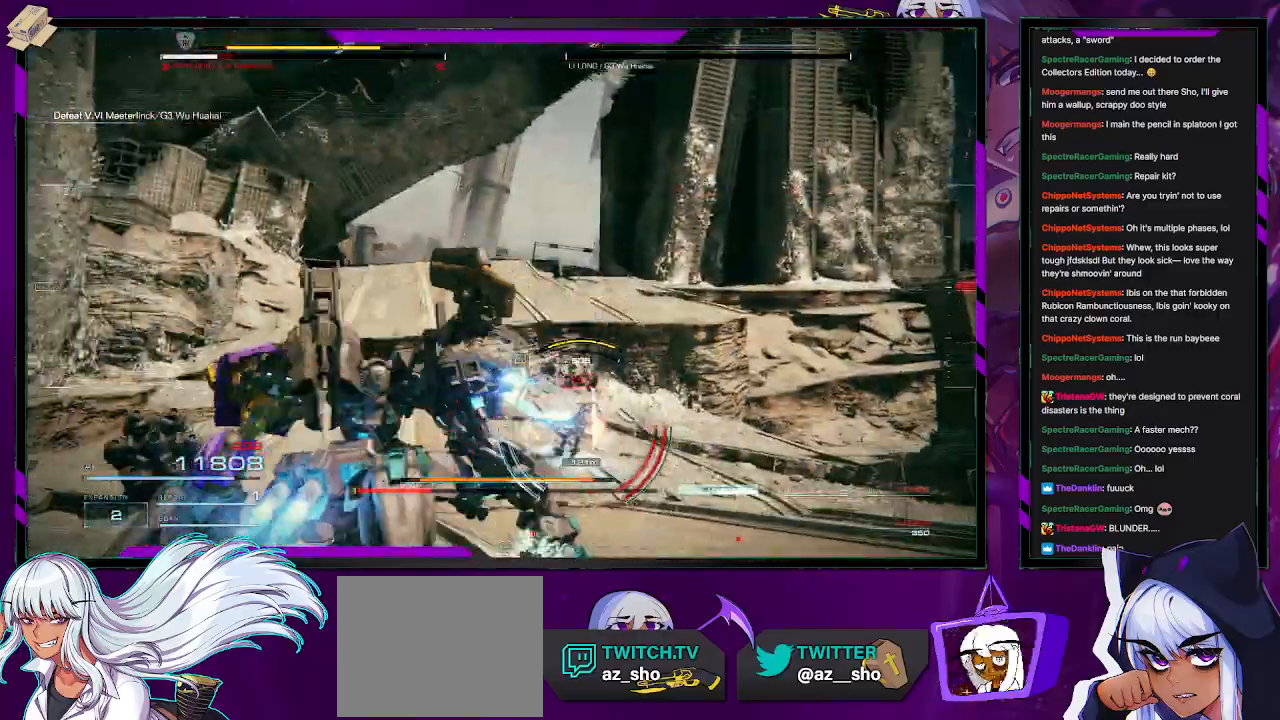
{"buttons": ["R2"], "left_stick": "up", "right_stick": "down-right", "events": [[17, "X", "down"], [50, "left_stick", "up"], [133, "X", "up"], [200, "X", "down"], [317, "X", "up"], [483, "right_stick", "down-right"]]}
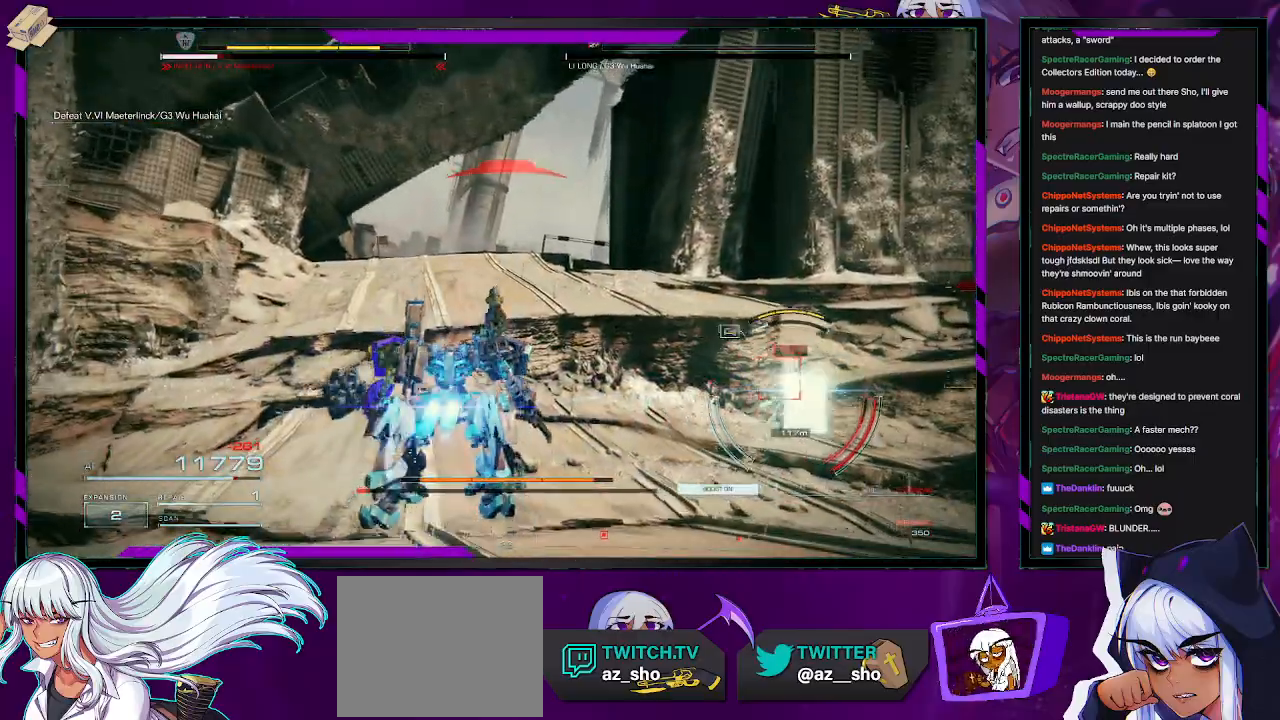
{"buttons": ["R2"], "left_stick": "up", "right_stick": "center", "events": [[283, "right_stick", "right"], [383, "right_stick", "center"]]}
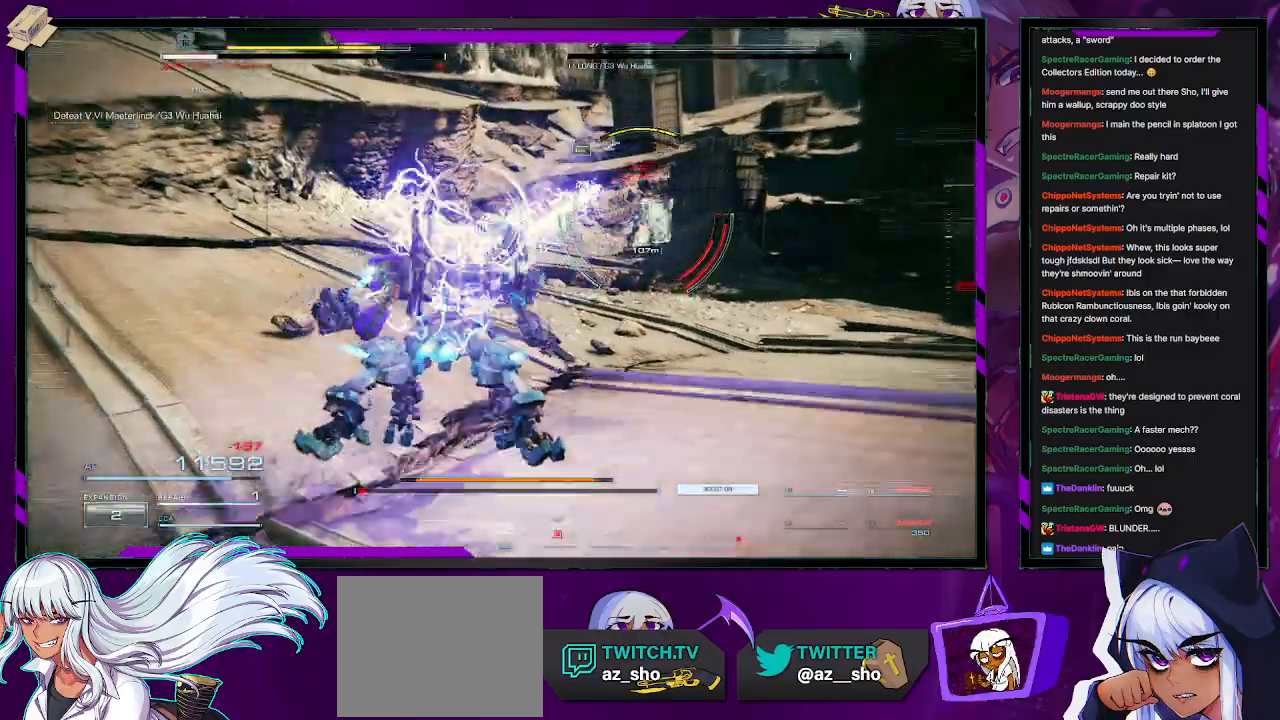
{"buttons": ["L2", "R2"], "left_stick": "up", "right_stick": "right", "events": [[333, "right_stick", "right"], [367, "L2", "down"]]}
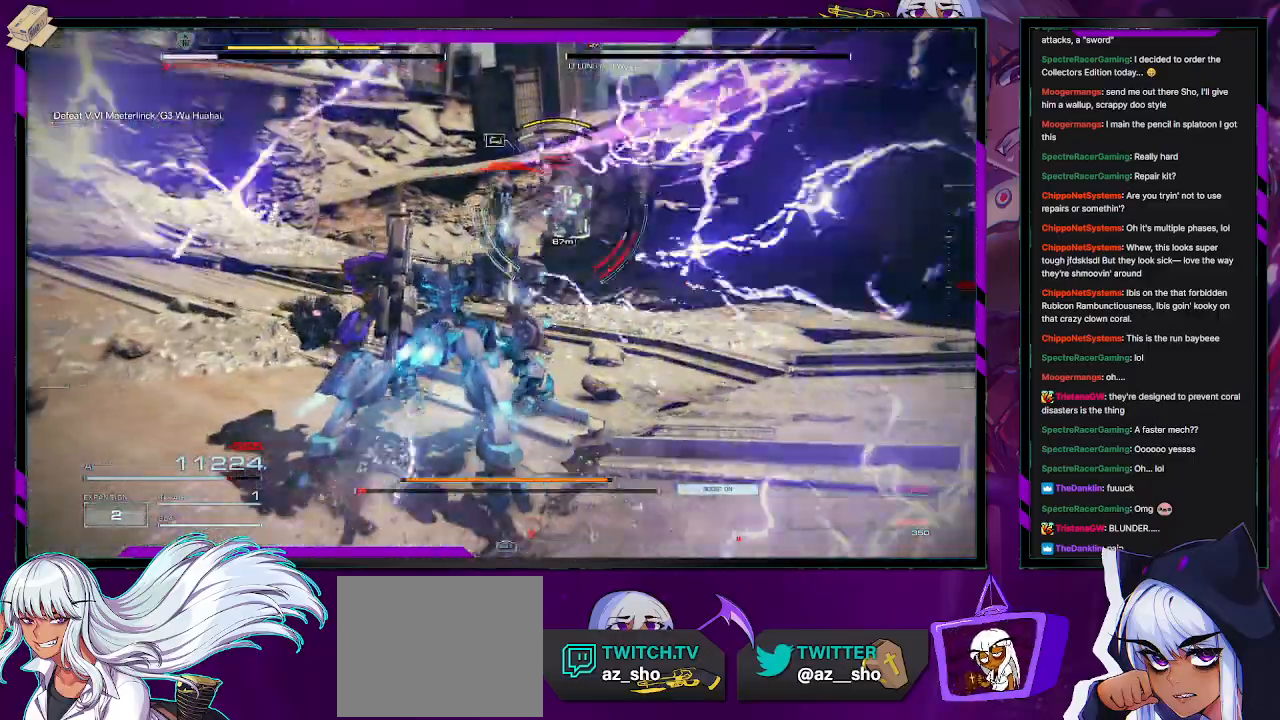
{"buttons": ["L2", "R2"], "left_stick": "up", "right_stick": "right", "events": [[17, "right_stick", "center"], [400, "right_stick", "right"]]}
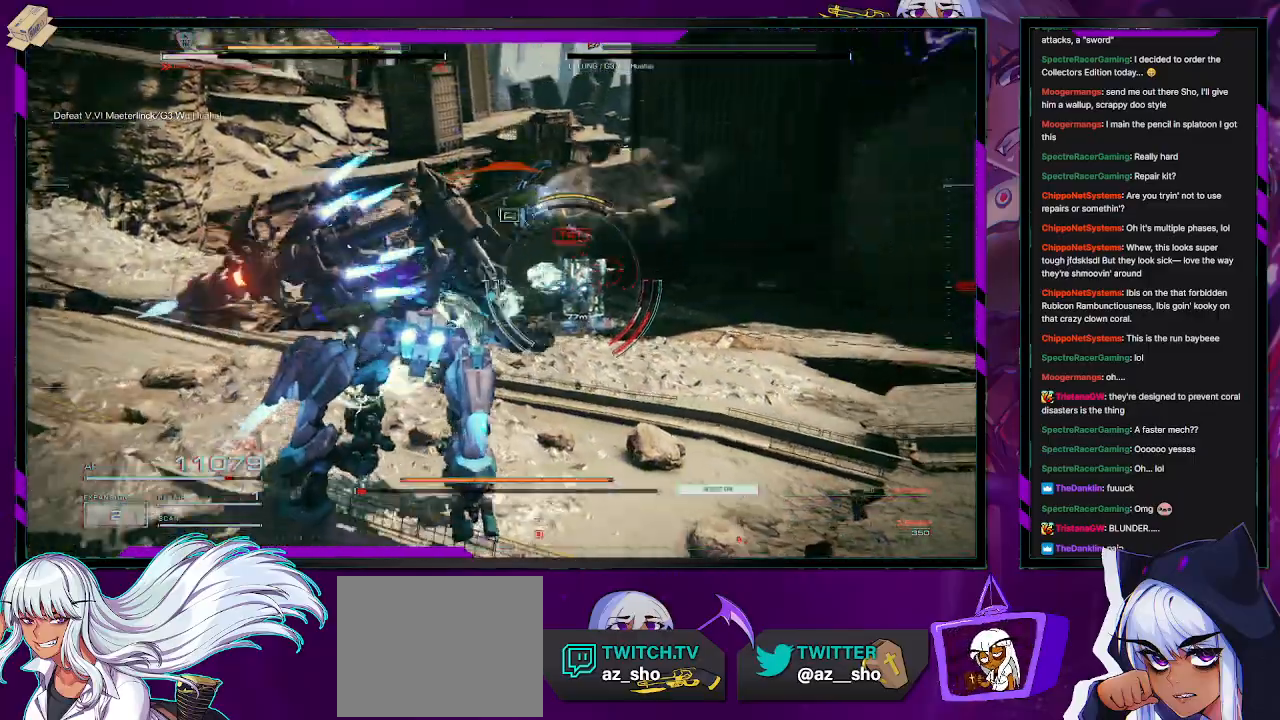
{"buttons": ["L2", "R2"], "left_stick": "up", "right_stick": "center", "events": [[67, "right_stick", "center"]]}
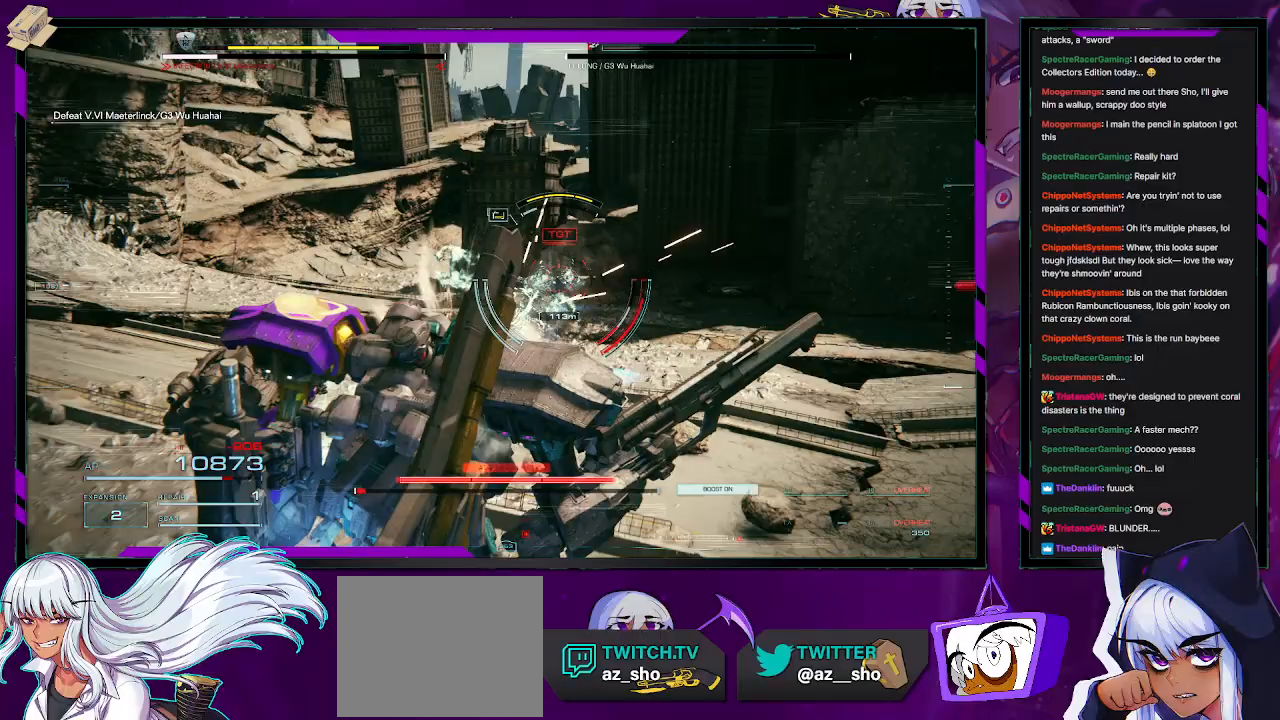
{"buttons": ["R2"], "left_stick": "up", "right_stick": "center", "events": [[283, "L2", "up"], [400, "X", "down"], [500, "X", "up"]]}
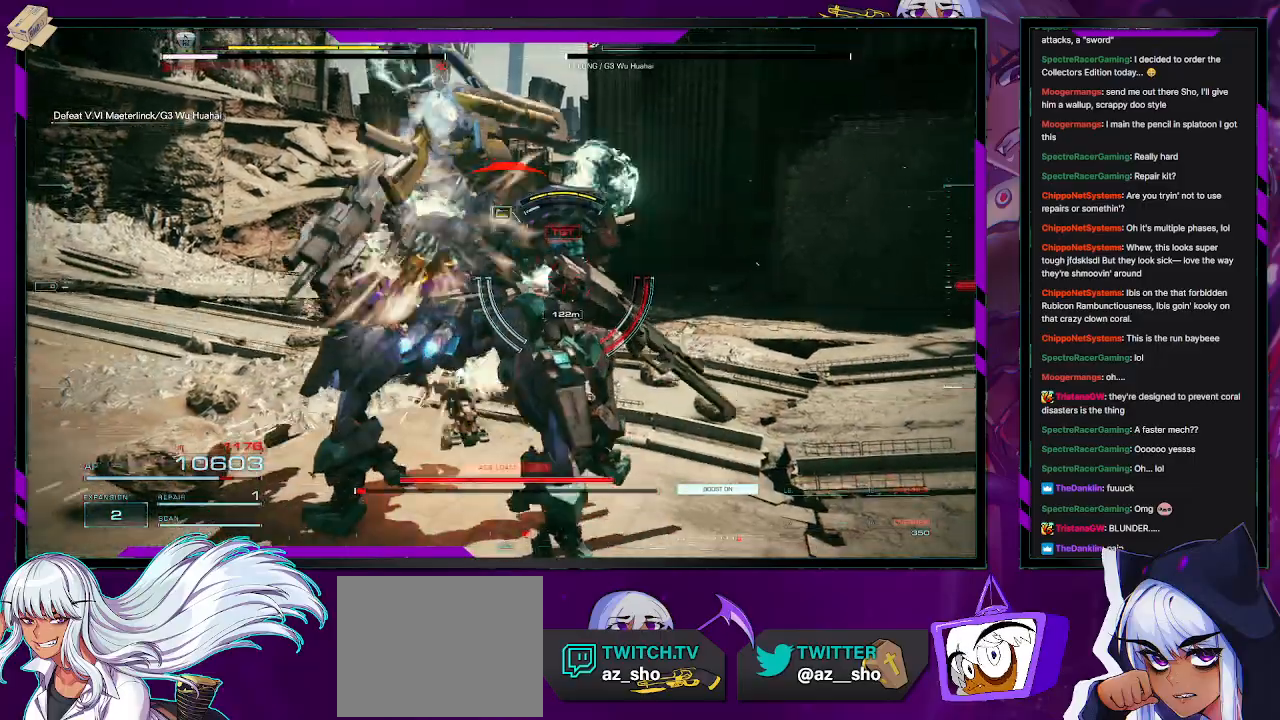
{"buttons": ["R2"], "left_stick": "up", "right_stick": "center", "events": [[67, "X", "down"], [167, "X", "up"], [183, "left_stick", "up-left"], [217, "X", "down"], [333, "X", "up"], [400, "X", "down"], [400, "left_stick", "up"], [483, "X", "up"]]}
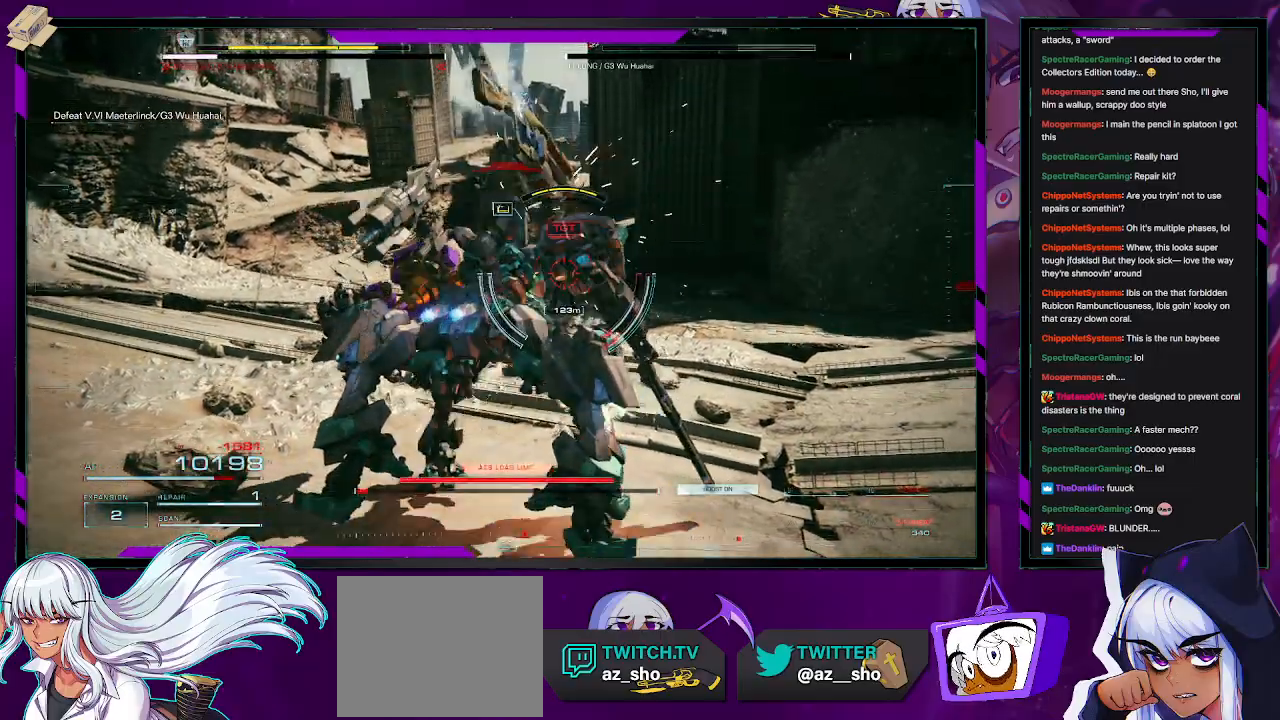
{"buttons": ["R2"], "left_stick": "up", "right_stick": "center", "events": [[67, "X", "down"], [150, "X", "up"], [217, "X", "down"], [300, "X", "up"], [383, "X", "down"], [467, "X", "up"]]}
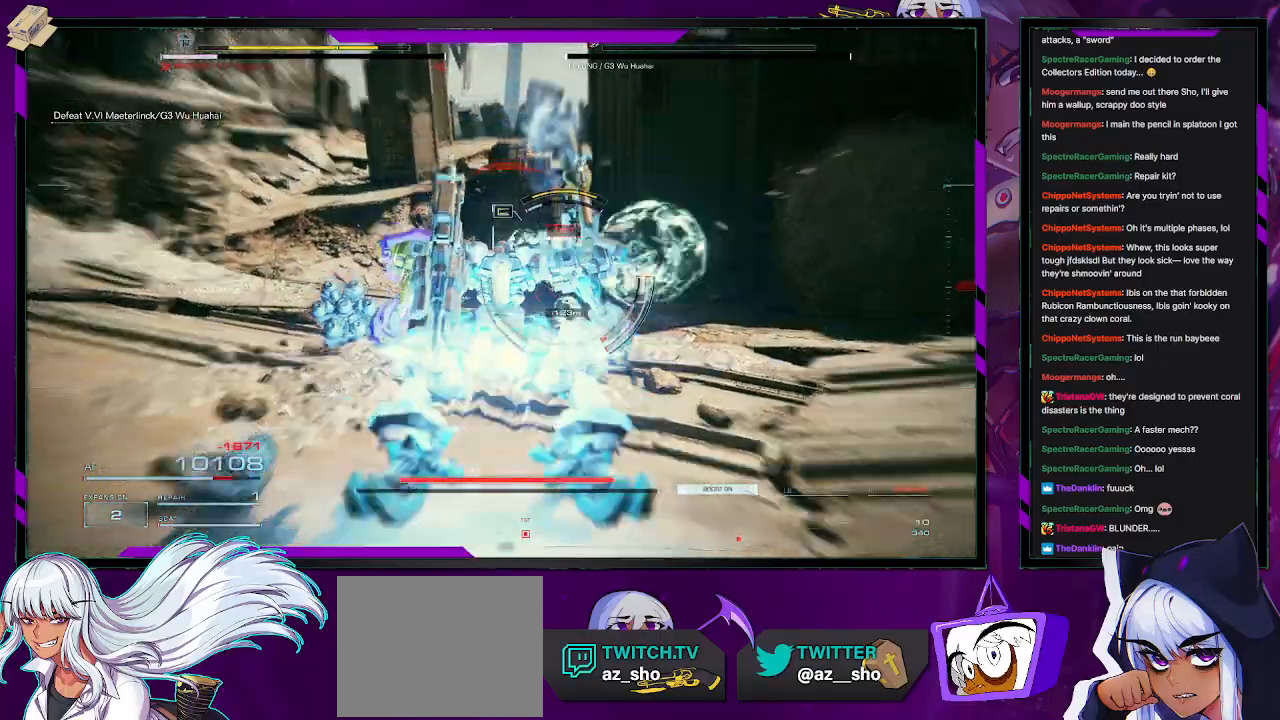
{"buttons": ["L2", "R2"], "left_stick": "up", "right_stick": "center", "events": [[50, "X", "down"], [100, "X", "up"], [167, "X", "down"], [233, "X", "up"], [350, "L2", "down"]]}
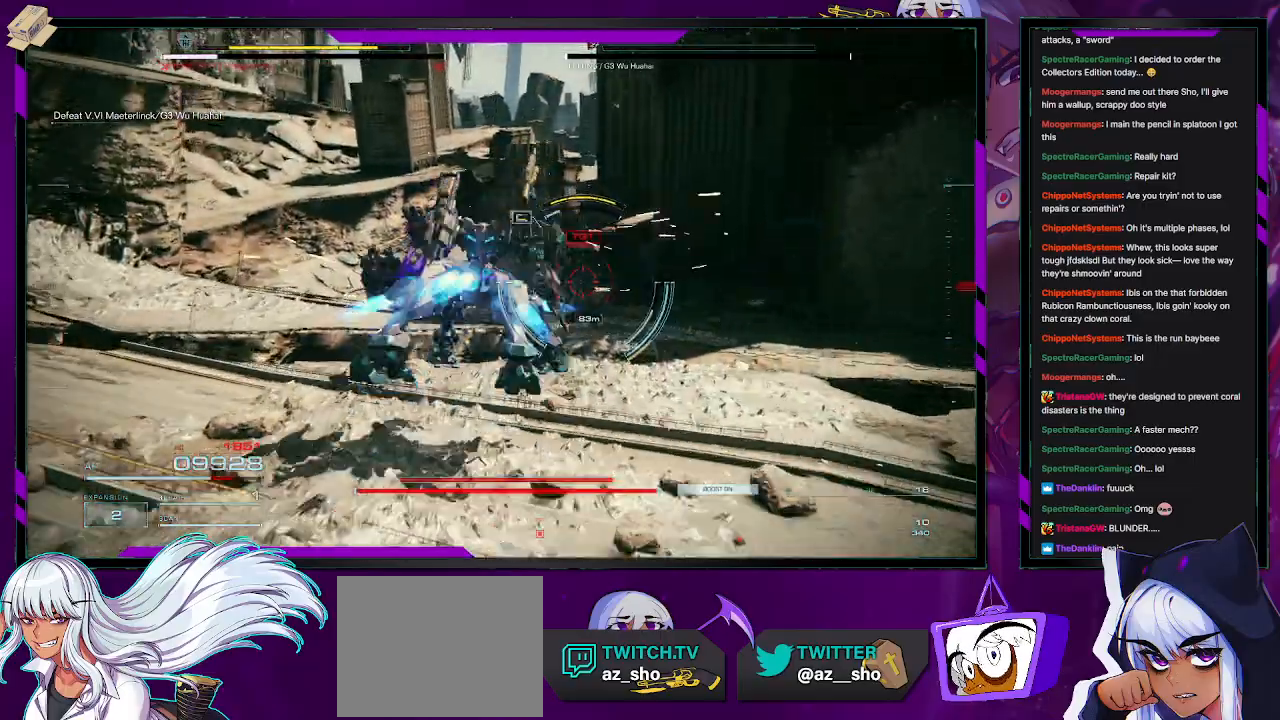
{"buttons": ["L2", "R2"], "left_stick": "up", "right_stick": "center", "events": [[150, "right_stick", "down-right"], [333, "right_stick", "center"]]}
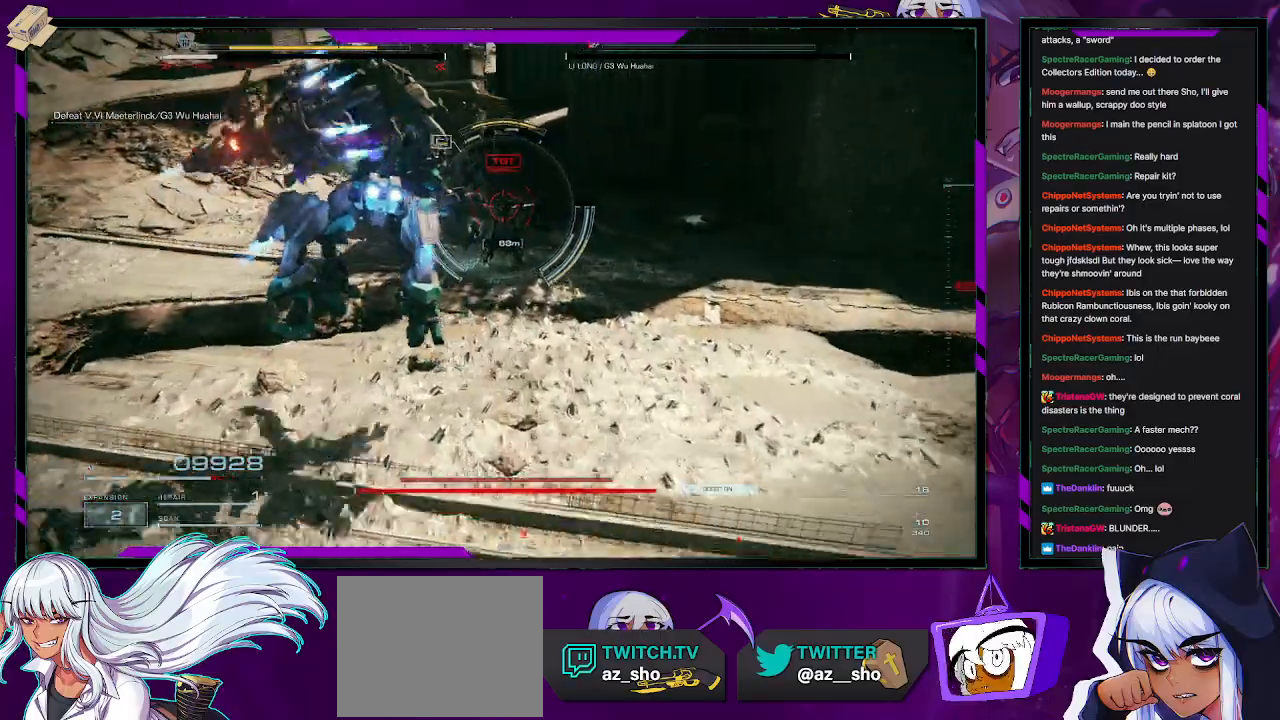
{"buttons": ["L2", "R2"], "left_stick": "up", "right_stick": "center", "events": []}
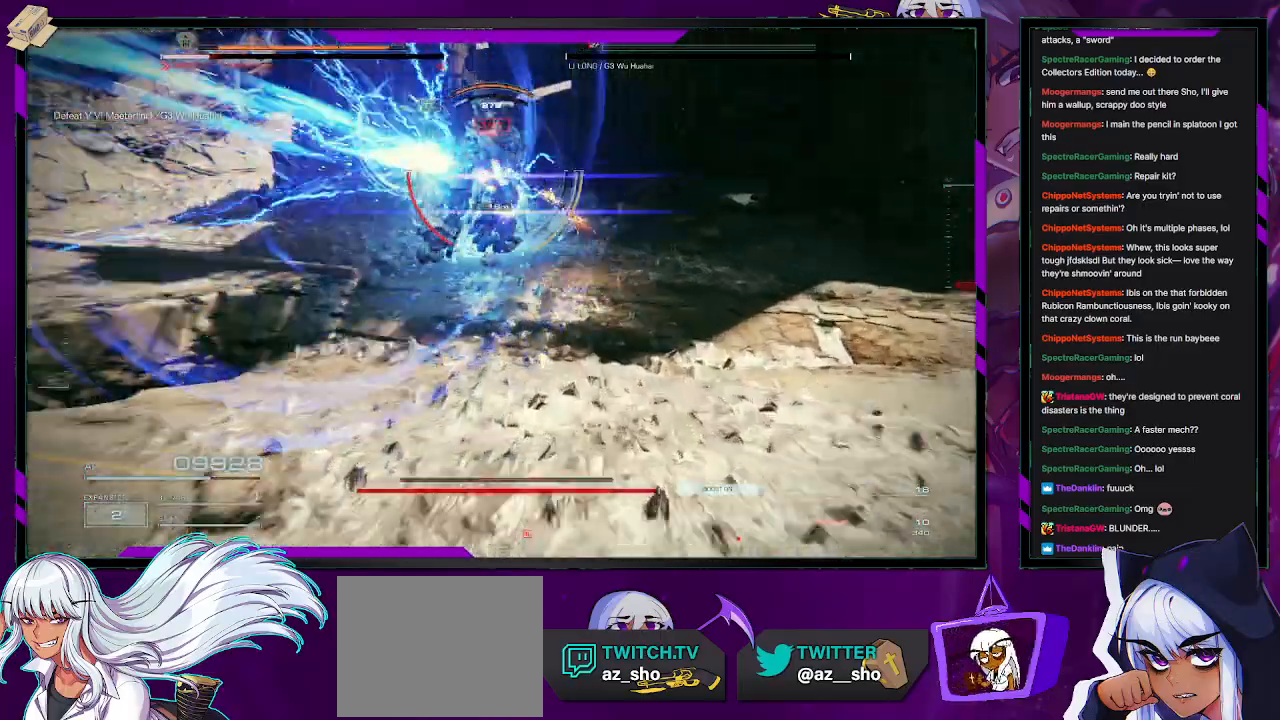
{"buttons": ["L2", "R2"], "left_stick": "up", "right_stick": "up", "events": [[400, "right_stick", "up"]]}
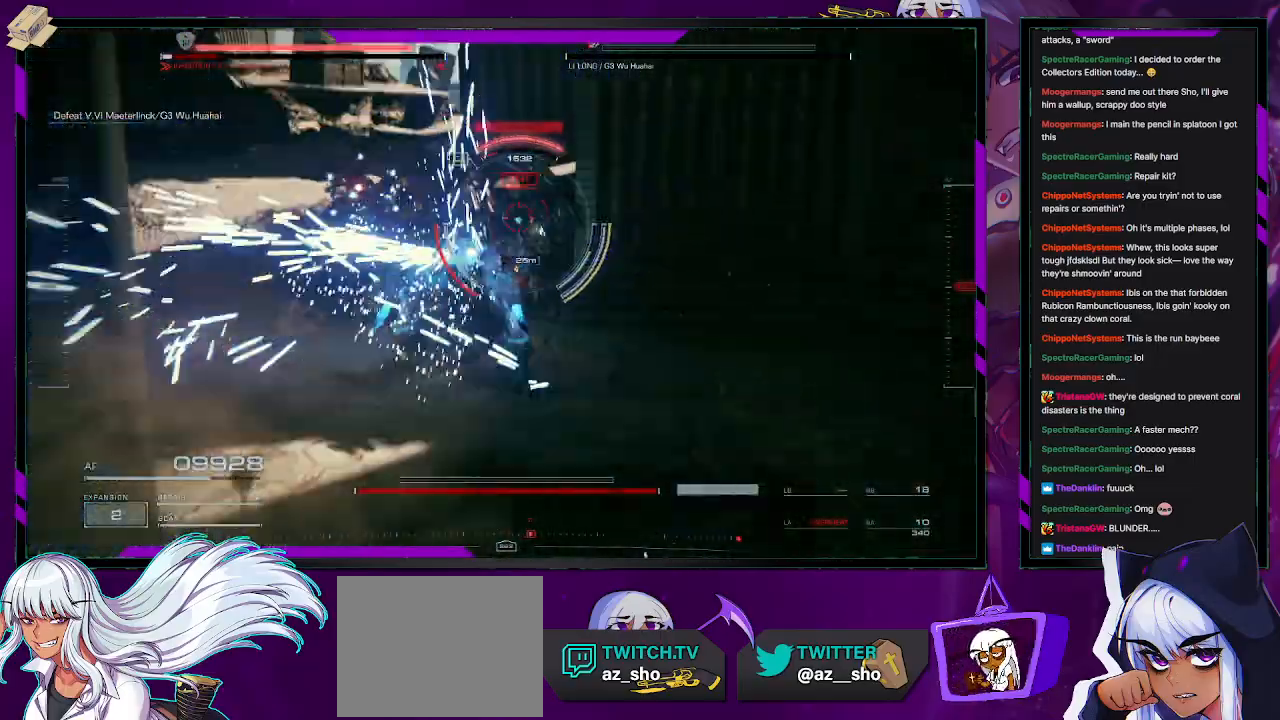
{"buttons": ["L2", "R2"], "left_stick": "up", "right_stick": "right", "events": [[167, "right_stick", "center"], [417, "right_stick", "right"]]}
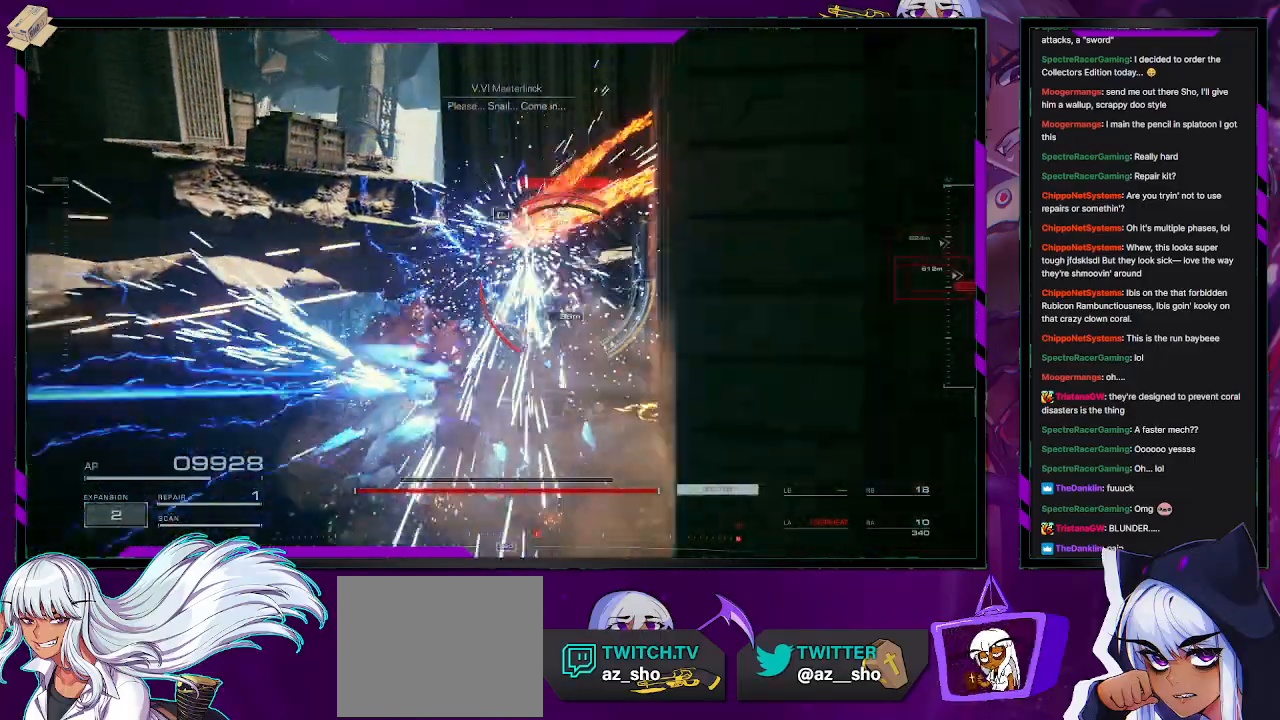
{"buttons": [], "left_stick": "up-left", "right_stick": "center", "events": [[233, "L2", "up"], [383, "left_stick", "up-left"], [450, "right_stick", "center"], [500, "R2", "up"]]}
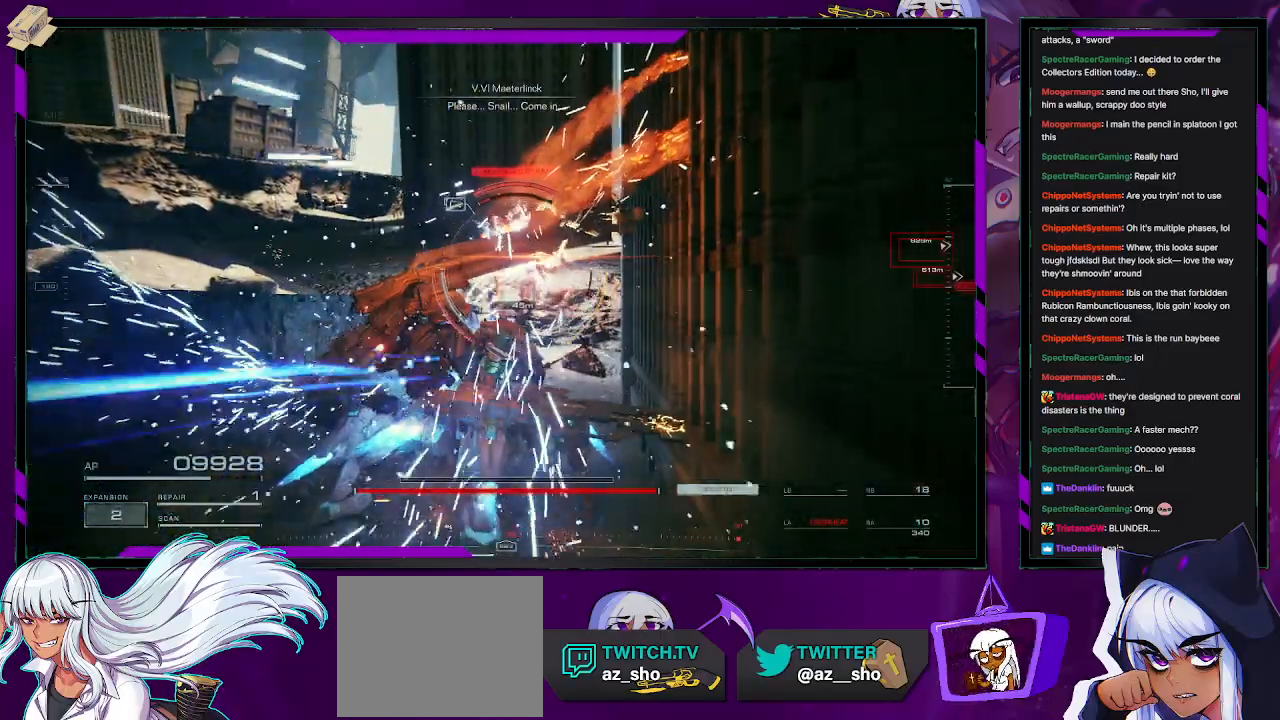
{"buttons": [], "left_stick": "up-left", "right_stick": "center", "events": []}
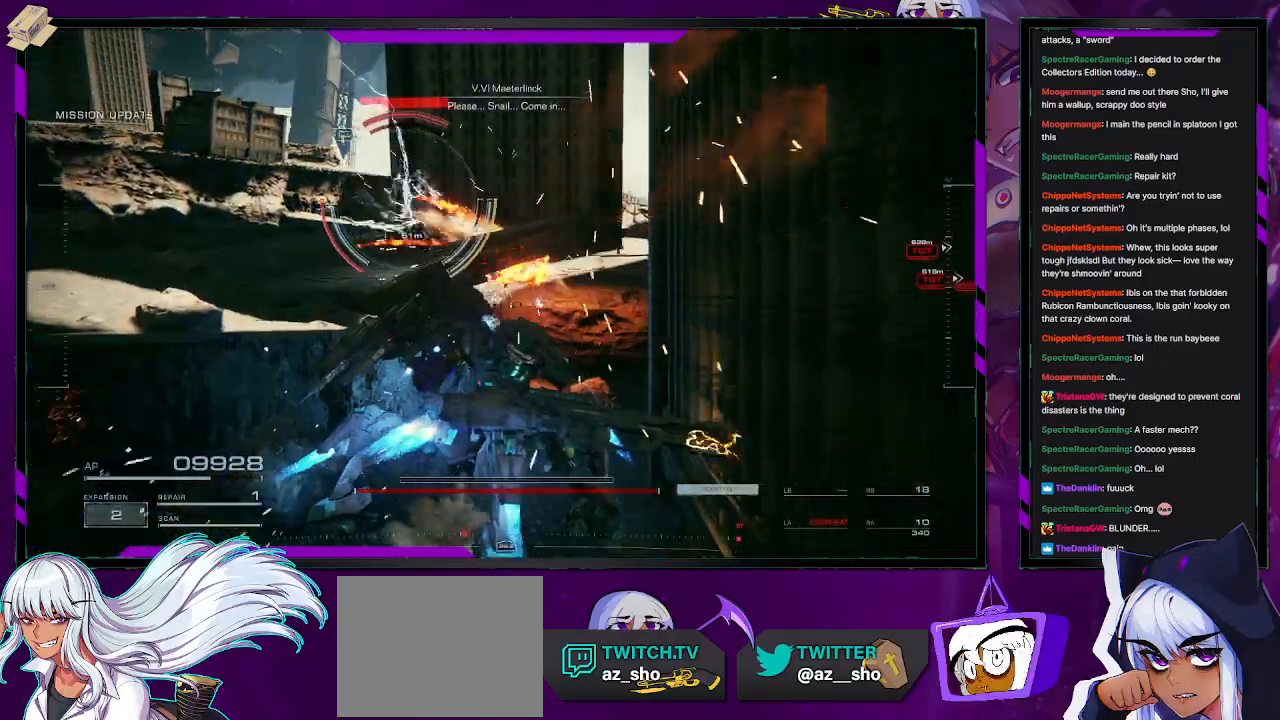
{"buttons": [], "left_stick": "up", "right_stick": "center", "events": [[133, "left_stick", "center"], [467, "left_stick", "up"]]}
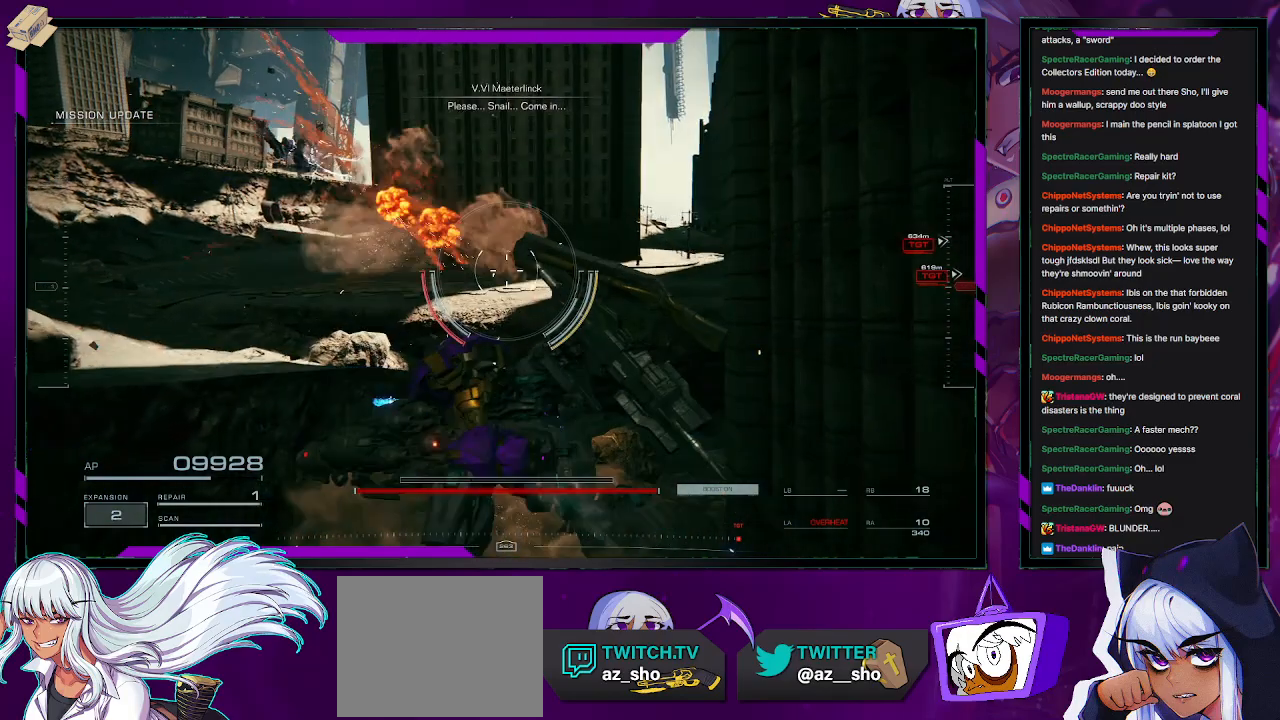
{"buttons": [], "left_stick": "left", "right_stick": "center", "events": [[17, "left_stick", "up-left"], [333, "left_stick", "left"]]}
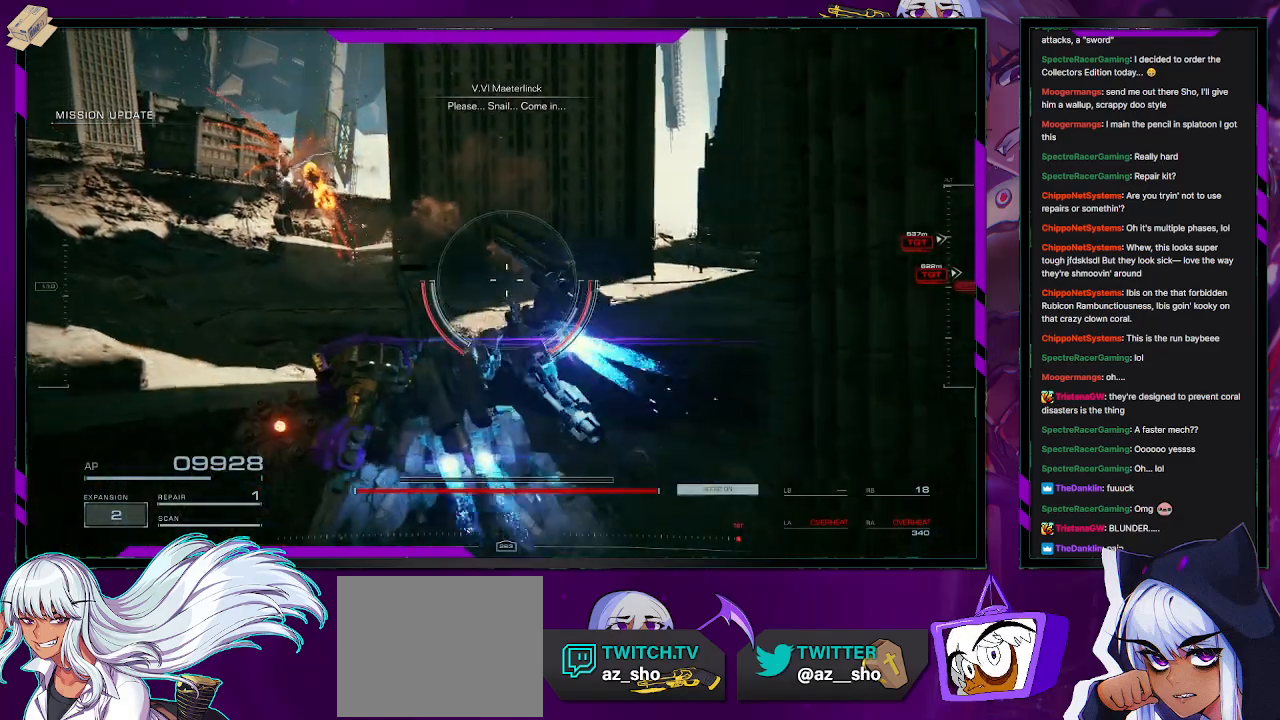
{"buttons": [], "left_stick": "left", "right_stick": "center", "events": []}
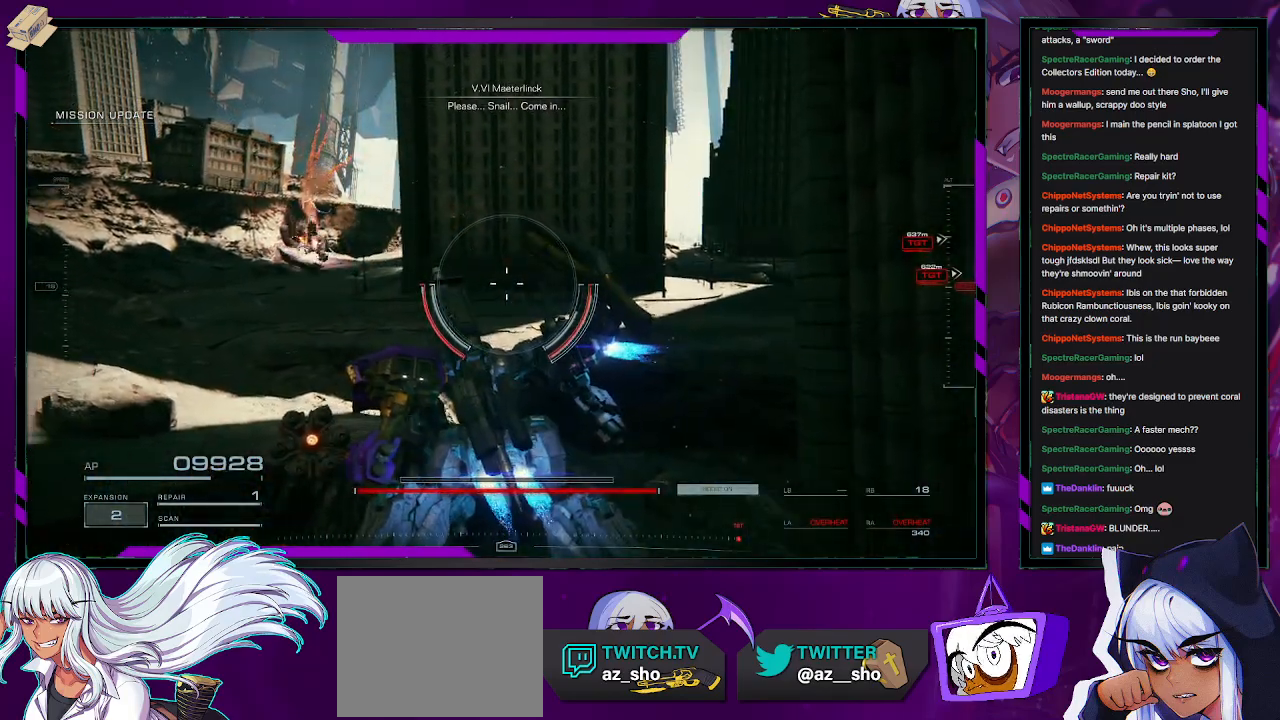
{"buttons": [], "left_stick": "right", "right_stick": "center", "events": [[150, "left_stick", "up"], [233, "left_stick", "up-right"], [350, "left_stick", "right"]]}
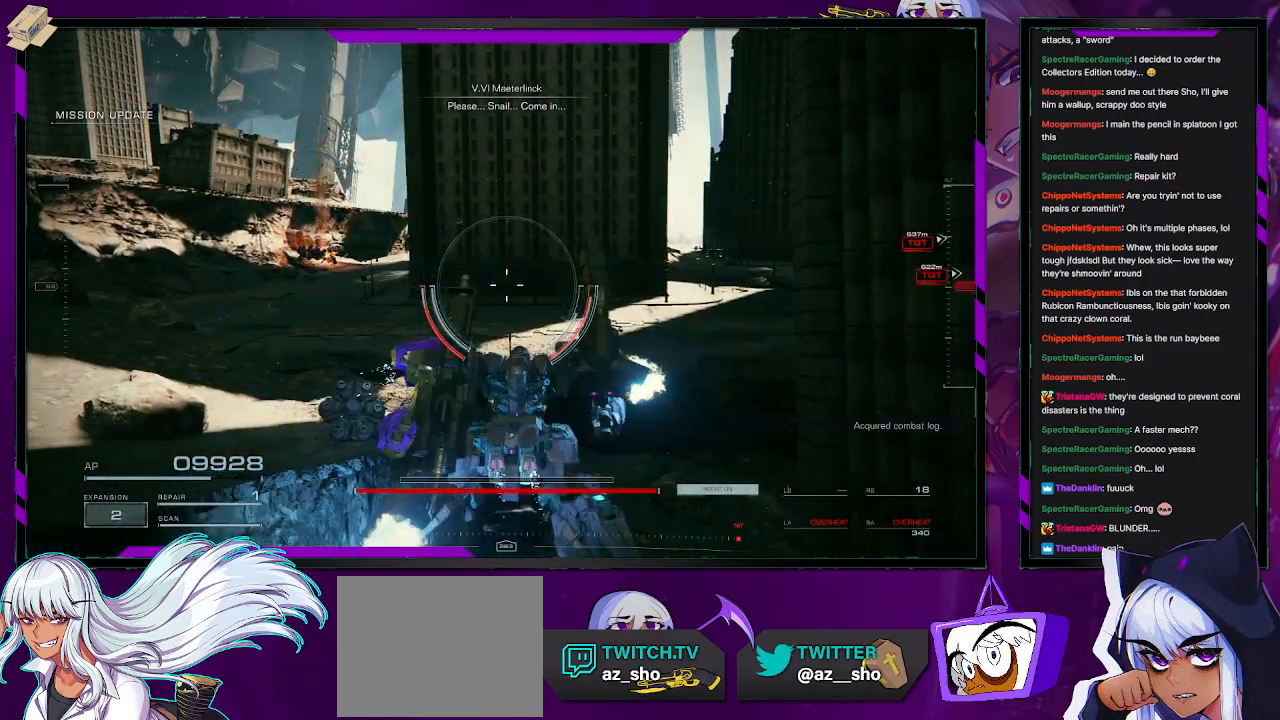
{"buttons": [], "left_stick": "up", "right_stick": "center", "events": [[33, "left_stick", "up-right"], [250, "A", "down"], [250, "left_stick", "up"], [367, "A", "up"]]}